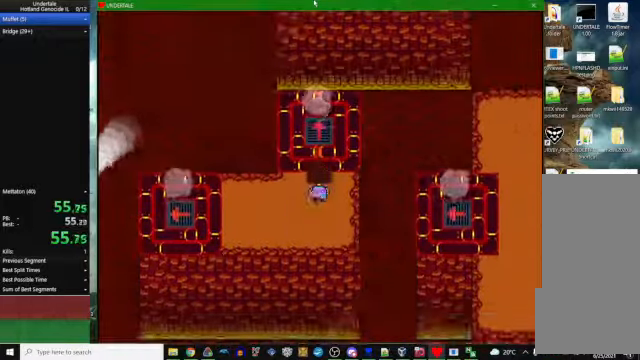
Gameplay with keyboard; each line is a JSON object with the keys held at the frame after it. "events" lists presses ("down") and releases ("up") of "c", "ctrl_l", "ctrl_r", "down", "escape", "left", "return", "right", "space", "up", "x" and "z" between this image and that frame as [ms after this image, input, new state], when the widget could be followed in between. No other keys are recorded. Mouse input is not recorded. Not read: other_keys.
{"keys": [], "events": [[434, "c", "down"], [434, "up", "up"], [434, "z", "down"], [467, "c", "up"], [467, "z", "up"]]}
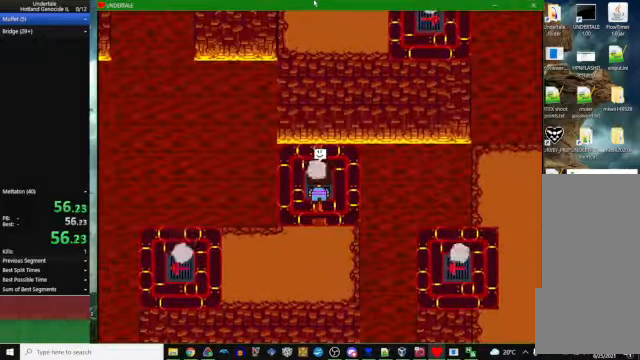
{"keys": [], "events": [[34, "z", "down"], [134, "z", "up"], [200, "z", "down"], [267, "z", "up"]]}
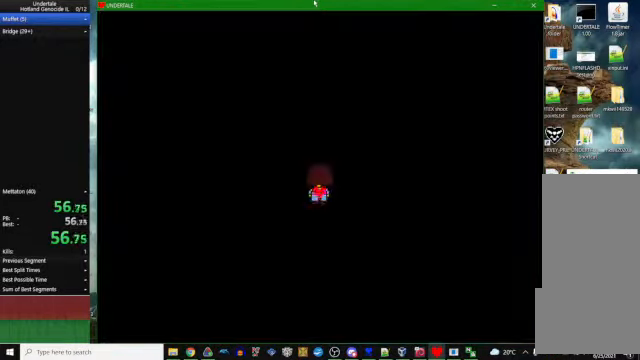
{"keys": [], "events": []}
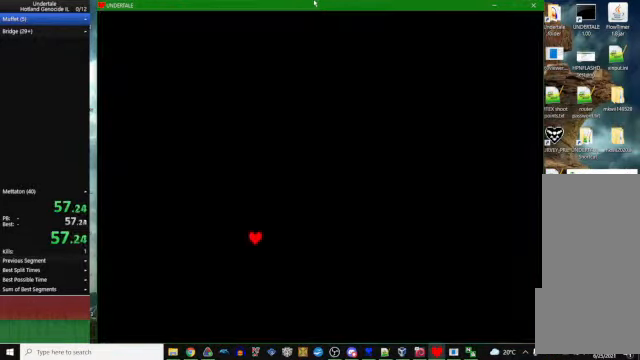
{"keys": [], "events": []}
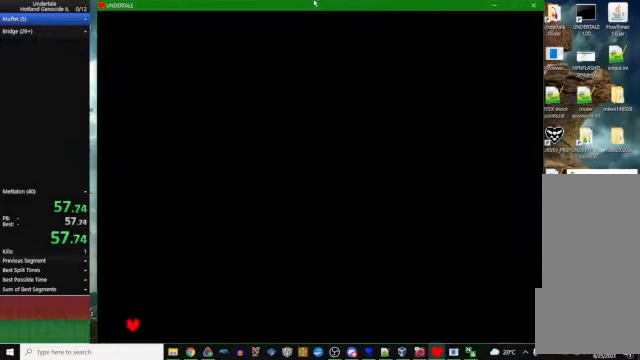
{"keys": [], "events": [[200, "z", "down"], [234, "z", "up"]]}
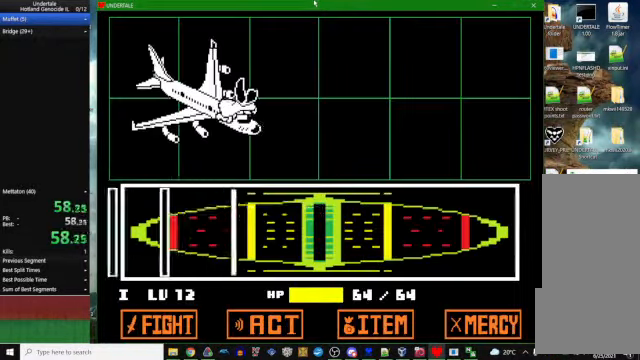
{"keys": ["z"], "events": [[467, "z", "down"]]}
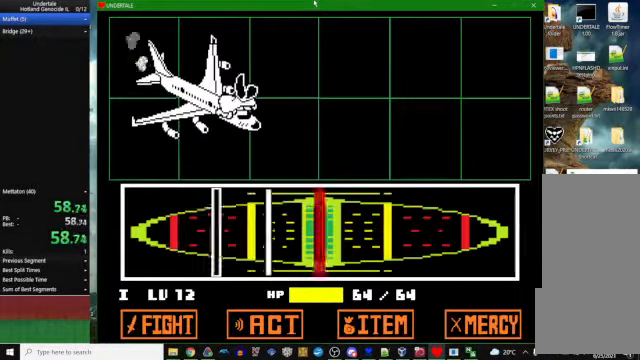
{"keys": [], "events": [[34, "z", "up"], [267, "z", "down"], [367, "z", "up"]]}
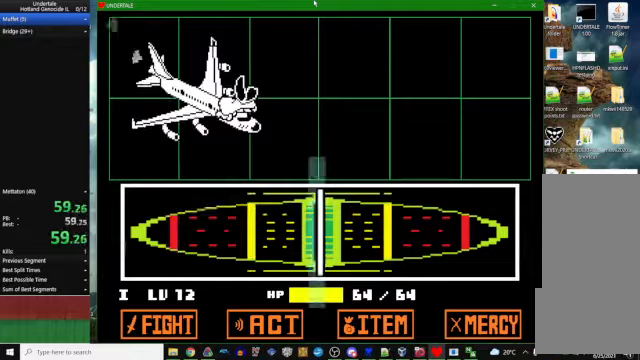
{"keys": [], "events": [[67, "z", "down"], [133, "z", "up"]]}
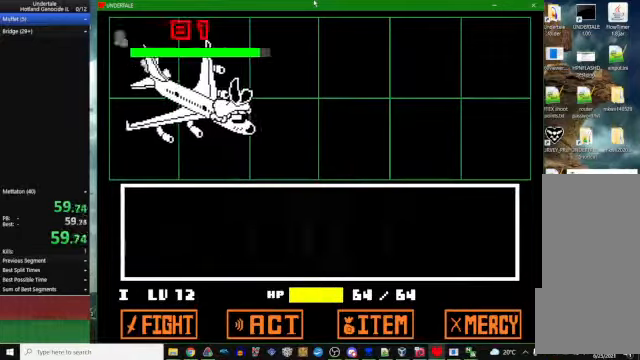
{"keys": [], "events": []}
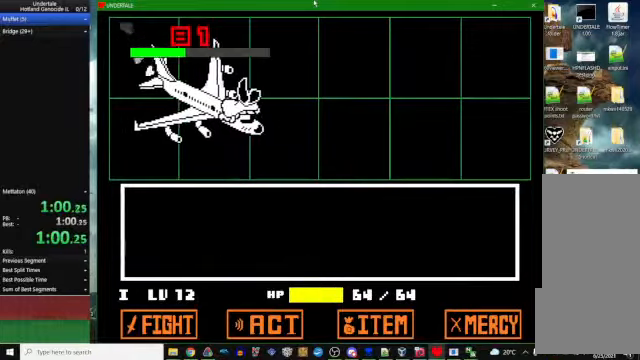
{"keys": [], "events": []}
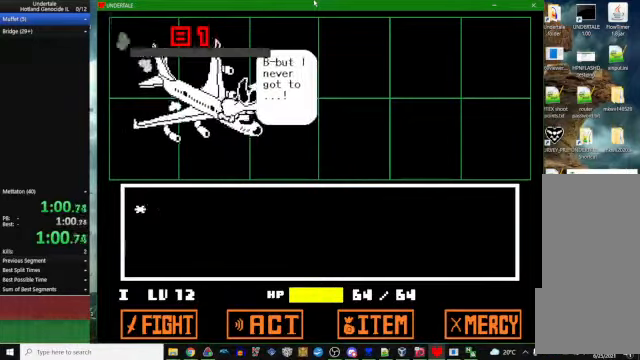
{"keys": ["up", "z"], "events": [[333, "up", "down"], [433, "z", "down"]]}
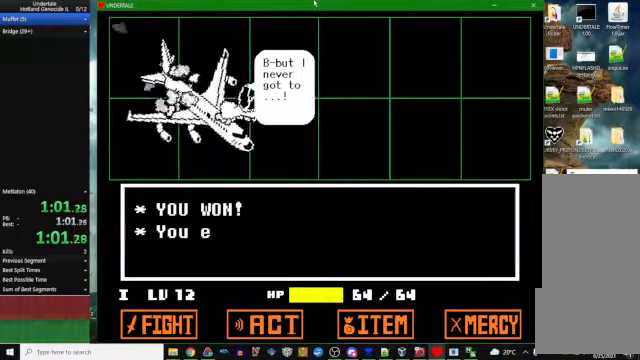
{"keys": ["z"], "events": [[200, "up", "up"]]}
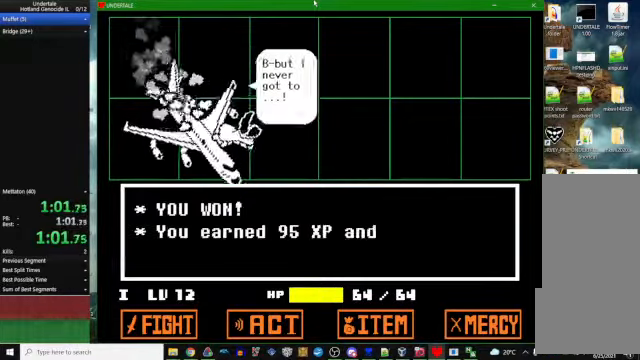
{"keys": ["z"], "events": []}
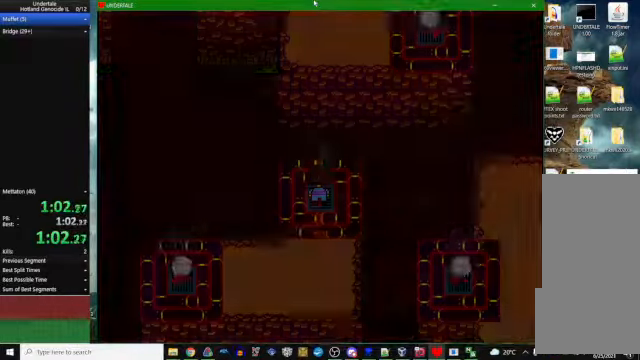
{"keys": ["up"], "events": [[367, "z", "up"], [500, "up", "down"]]}
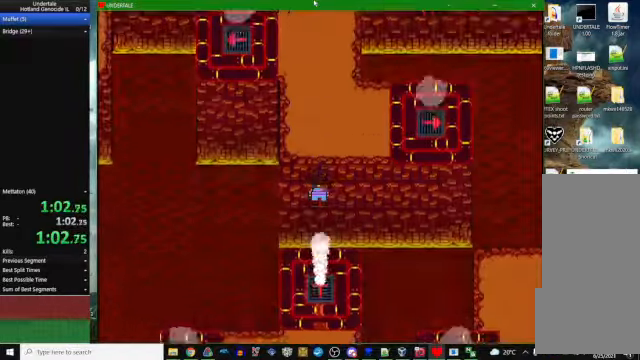
{"keys": ["left", "up"], "events": [[233, "left", "down"]]}
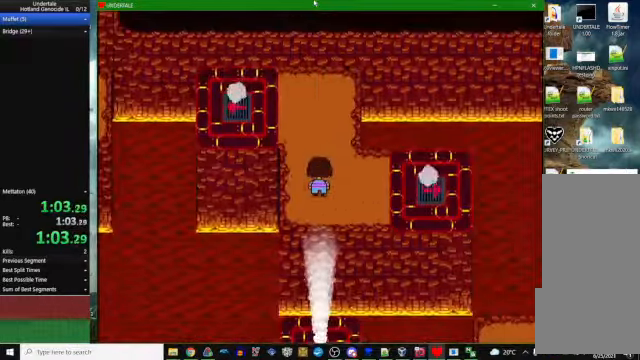
{"keys": ["left", "up"], "events": []}
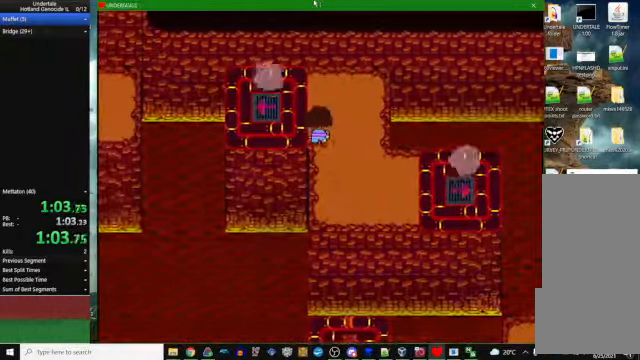
{"keys": [], "events": [[67, "up", "up"], [267, "c", "down"], [267, "z", "down"], [300, "c", "up"], [300, "z", "up"], [400, "left", "up"]]}
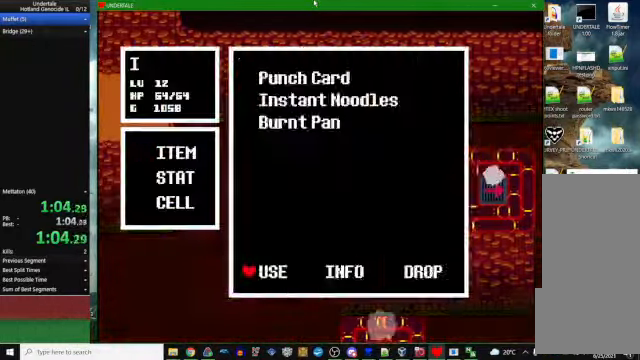
{"keys": ["z"], "events": [[100, "z", "down"], [200, "z", "up"], [267, "z", "down"], [366, "z", "up"], [433, "z", "down"]]}
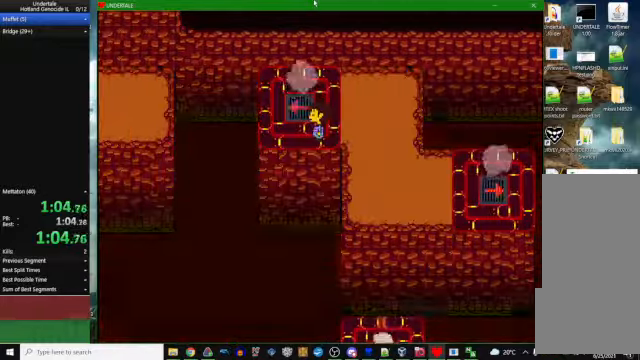
{"keys": [], "events": [[33, "z", "up"], [100, "z", "down"], [166, "z", "up"], [300, "up", "down"], [366, "up", "up"]]}
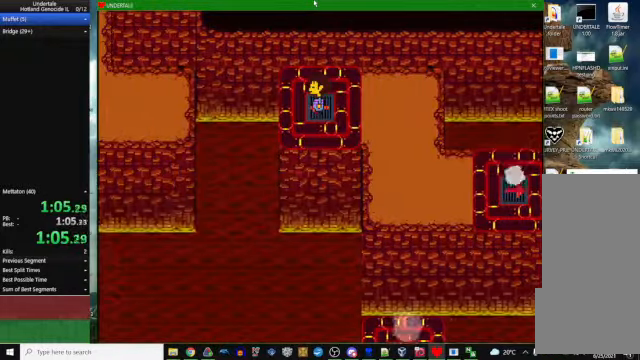
{"keys": ["left"], "events": [[333, "left", "down"]]}
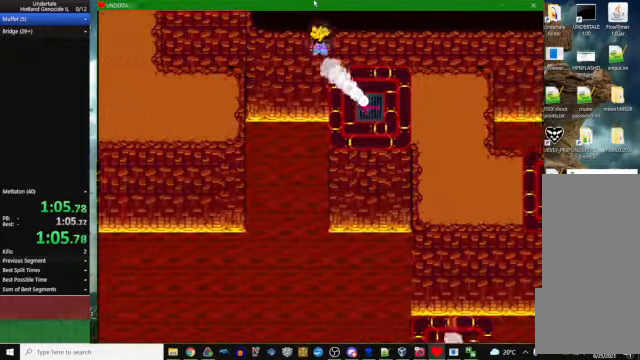
{"keys": ["left", "up"], "events": [[400, "up", "down"]]}
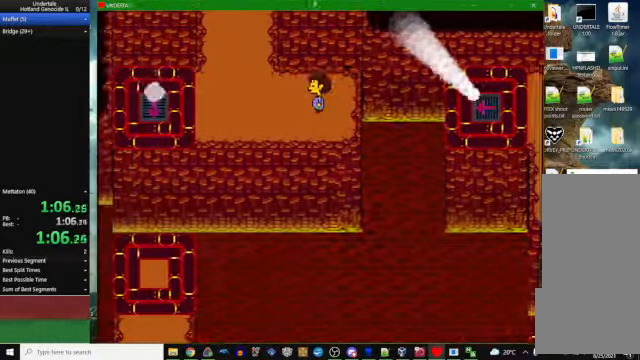
{"keys": ["left", "up"], "events": []}
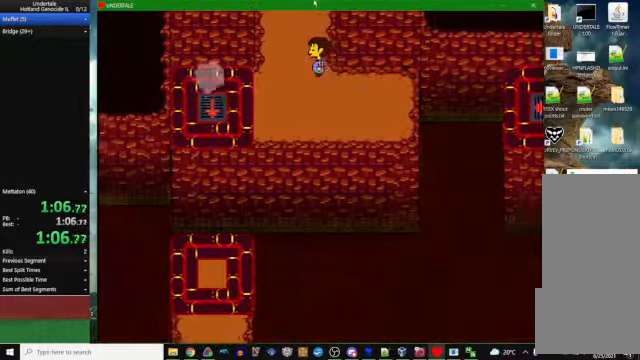
{"keys": ["right", "up"], "events": [[133, "right", "down"], [166, "left", "up"]]}
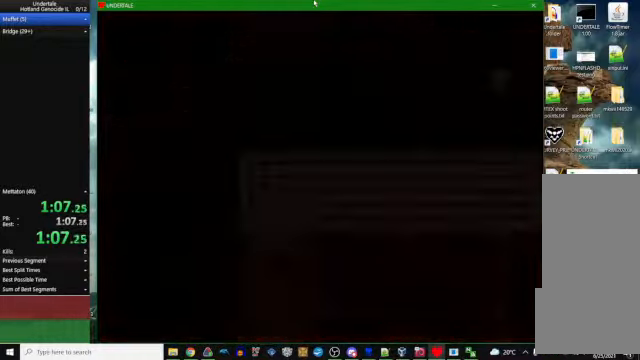
{"keys": ["right", "up"], "events": []}
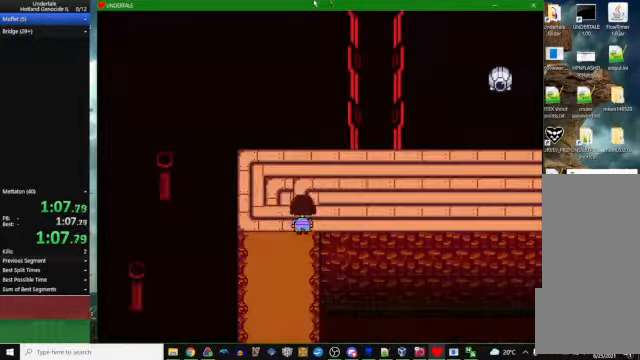
{"keys": ["right"], "events": [[100, "up", "up"], [333, "z", "down"], [400, "x", "down"], [400, "z", "up"], [433, "x", "up"]]}
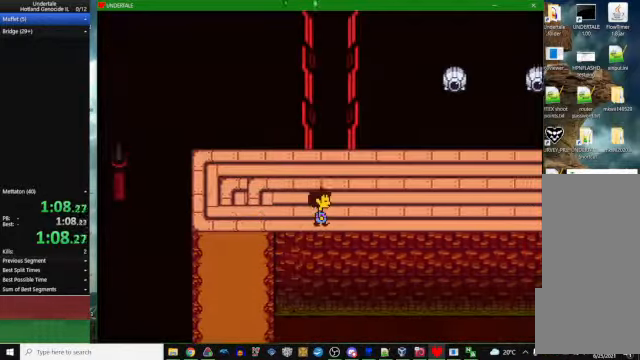
{"keys": ["right"], "events": [[66, "z", "down"], [133, "x", "down"], [133, "z", "up"], [166, "x", "up"], [300, "z", "down"], [333, "x", "down"], [333, "z", "up"], [400, "x", "up"]]}
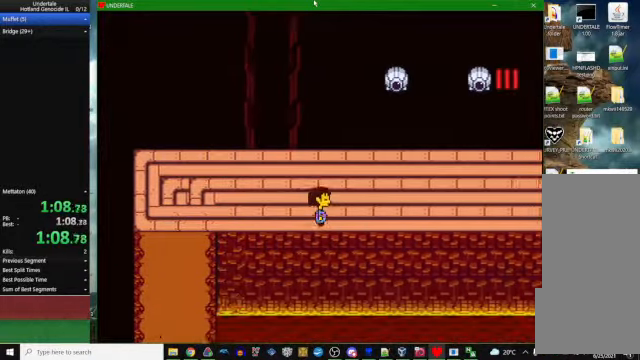
{"keys": ["right"], "events": []}
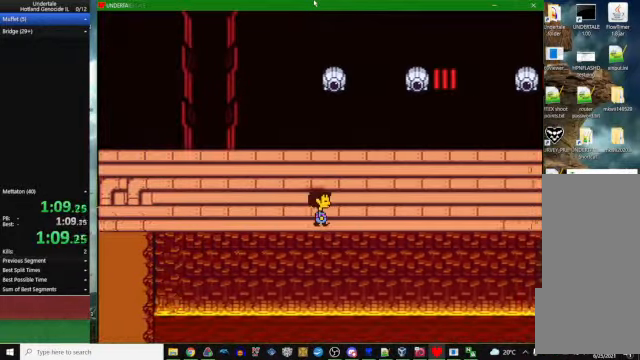
{"keys": ["right"], "events": []}
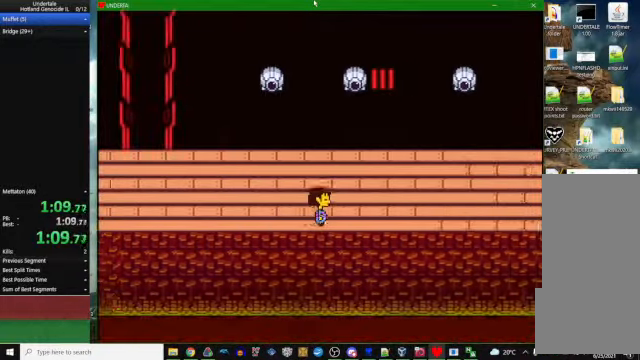
{"keys": ["right"], "events": []}
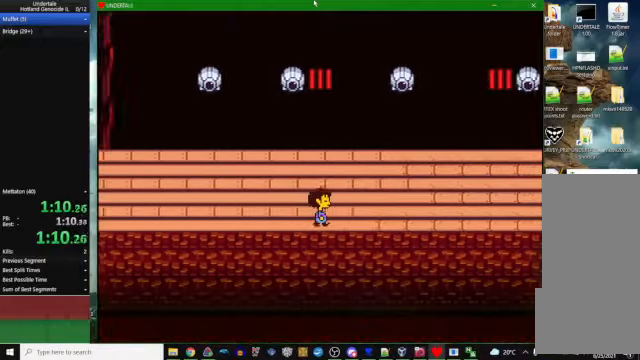
{"keys": ["right"], "events": []}